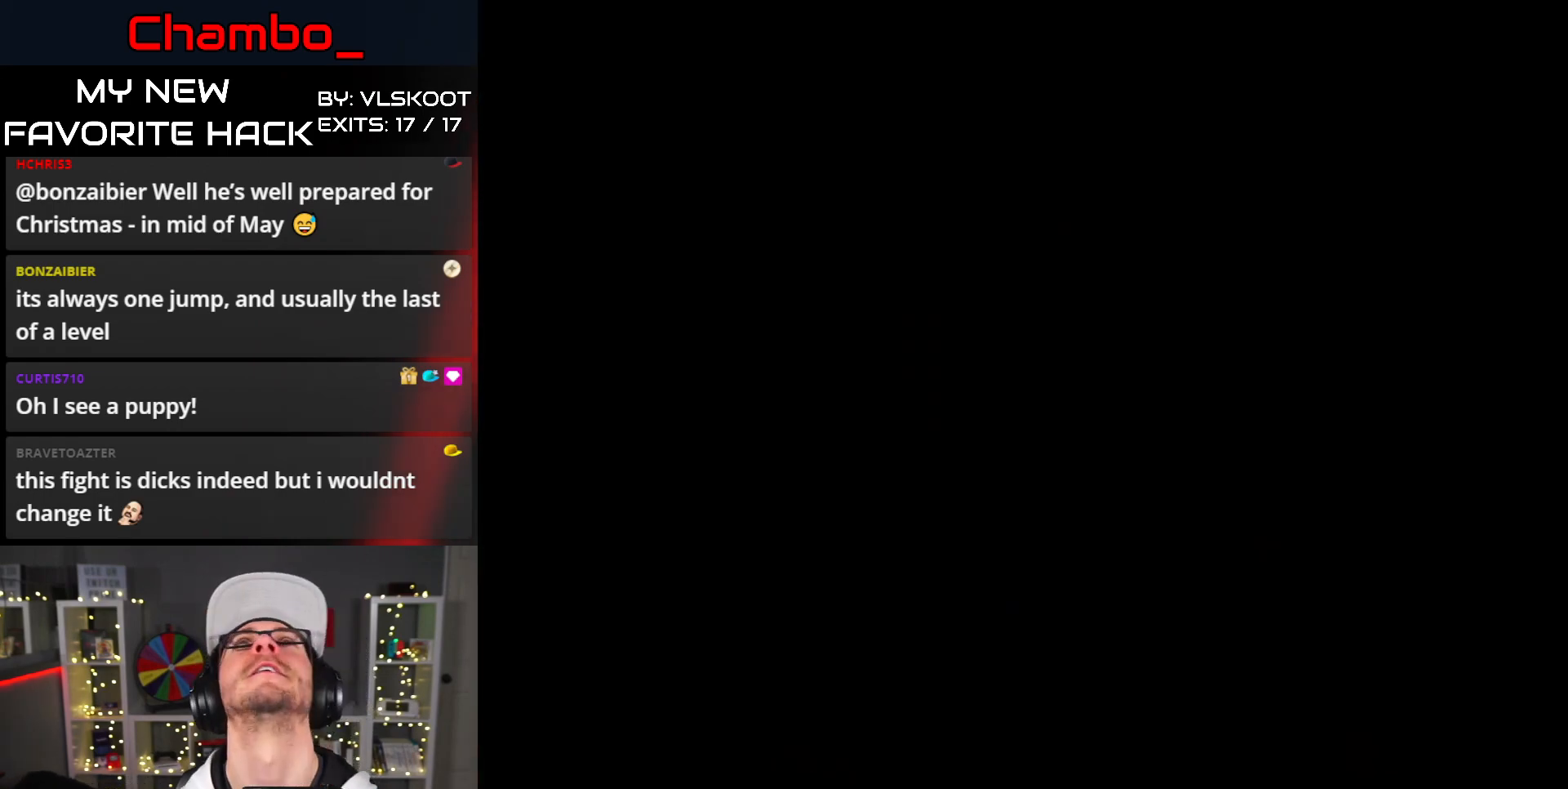
Gameplay with a controller (Nintendo layout); each line is a JSON object with the inputs held at the frame after it (dt_ms = milliseconds from this image to that frame). "events" lists button and stick changes between this image and that frame as [ms after this image, input, new state], when the widget could be followed in between. Not read: L1 L3 R1 R3.
{"dt_ms": 500, "buttons": ["Y", "DPAD_RIGHT"], "events": [[33, "Y", "up"], [433, "DPAD_RIGHT", "down"], [467, "Y", "down"]]}
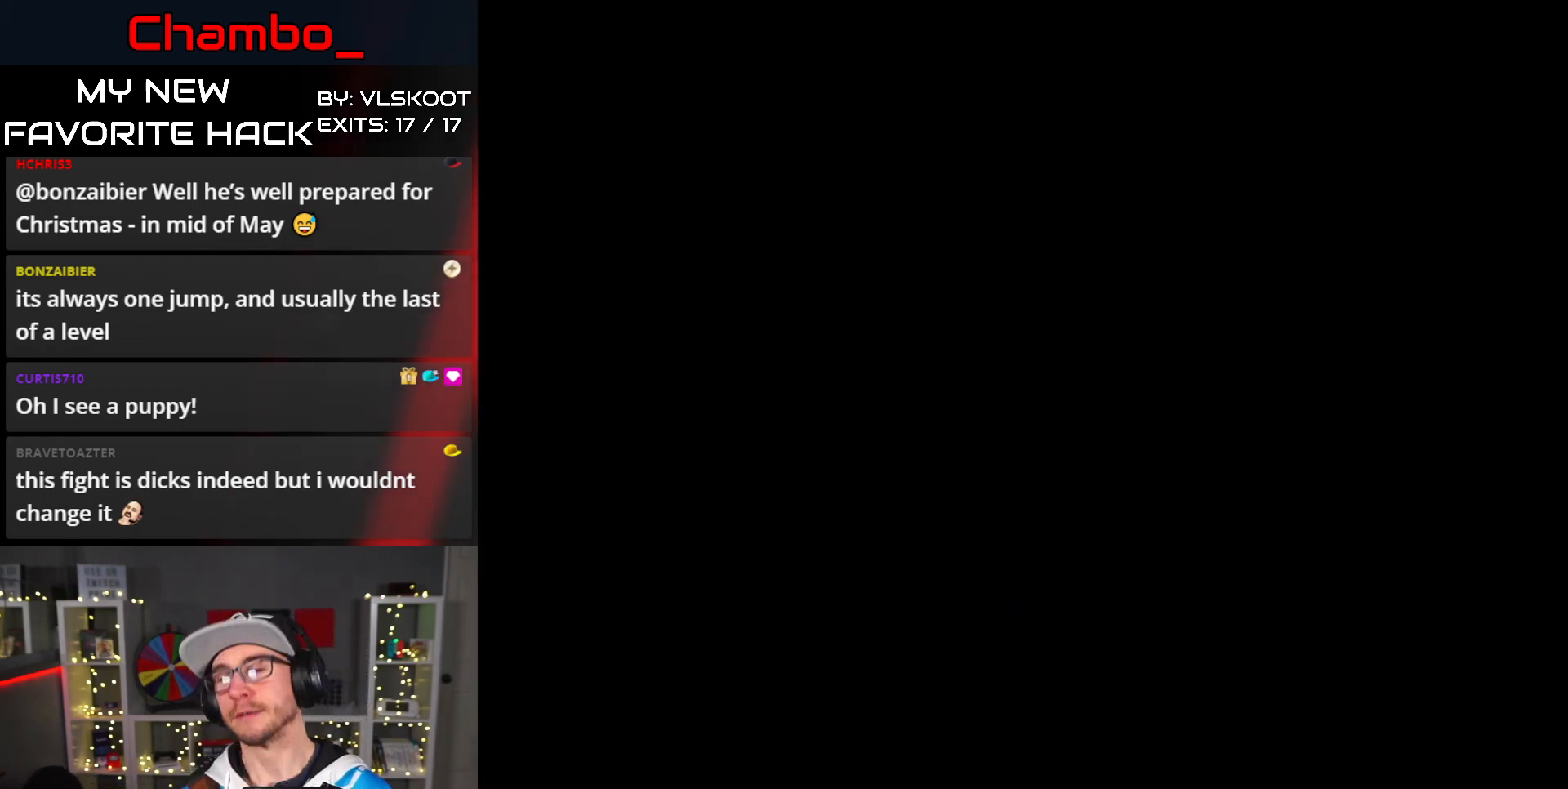
{"dt_ms": 500, "buttons": ["Y", "DPAD_RIGHT"], "events": [[133, "Y", "up"], [217, "Y", "down"]]}
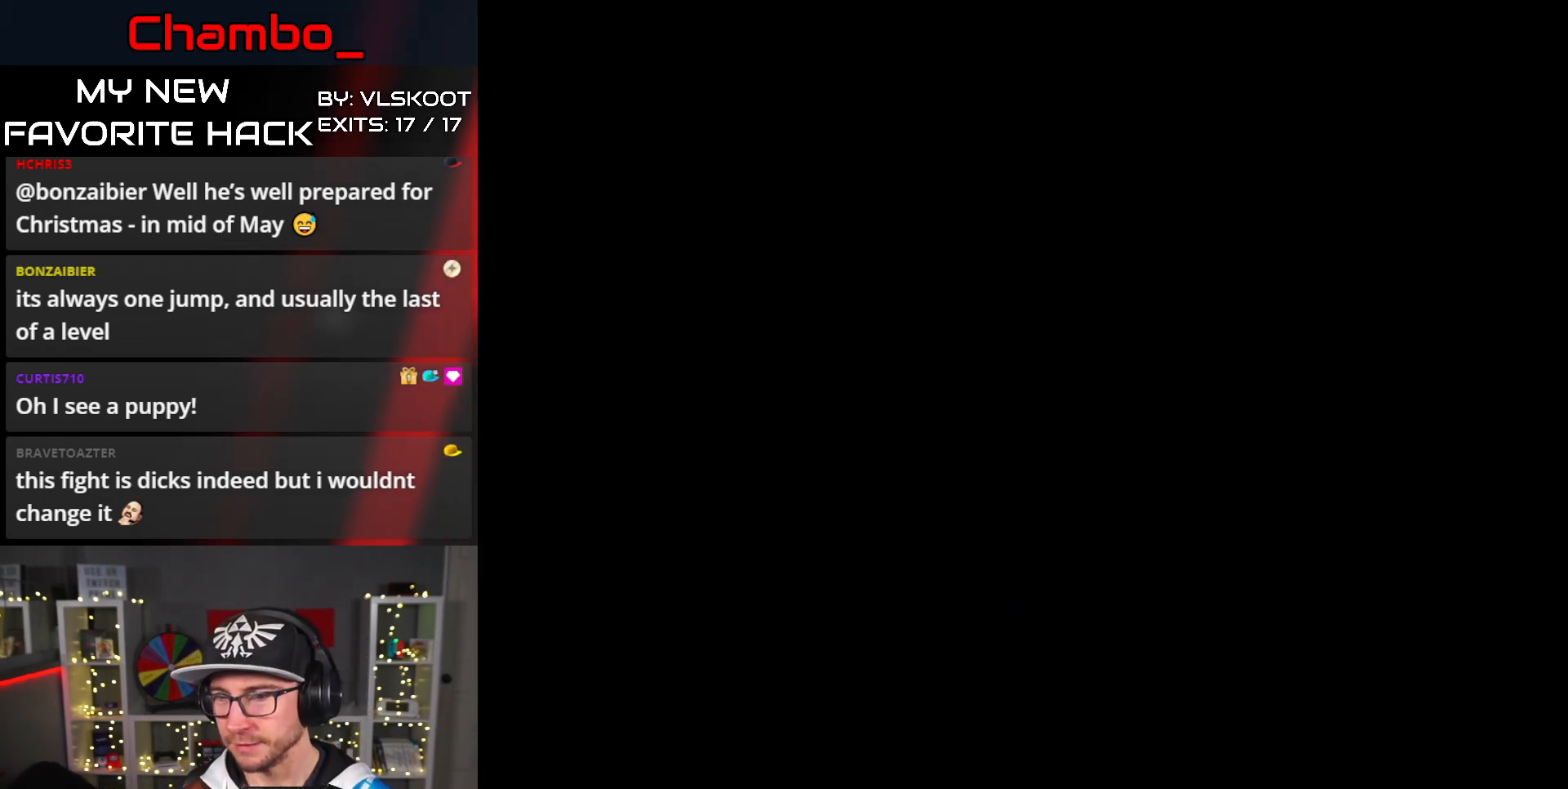
{"dt_ms": 500, "buttons": ["Y", "DPAD_RIGHT"]}
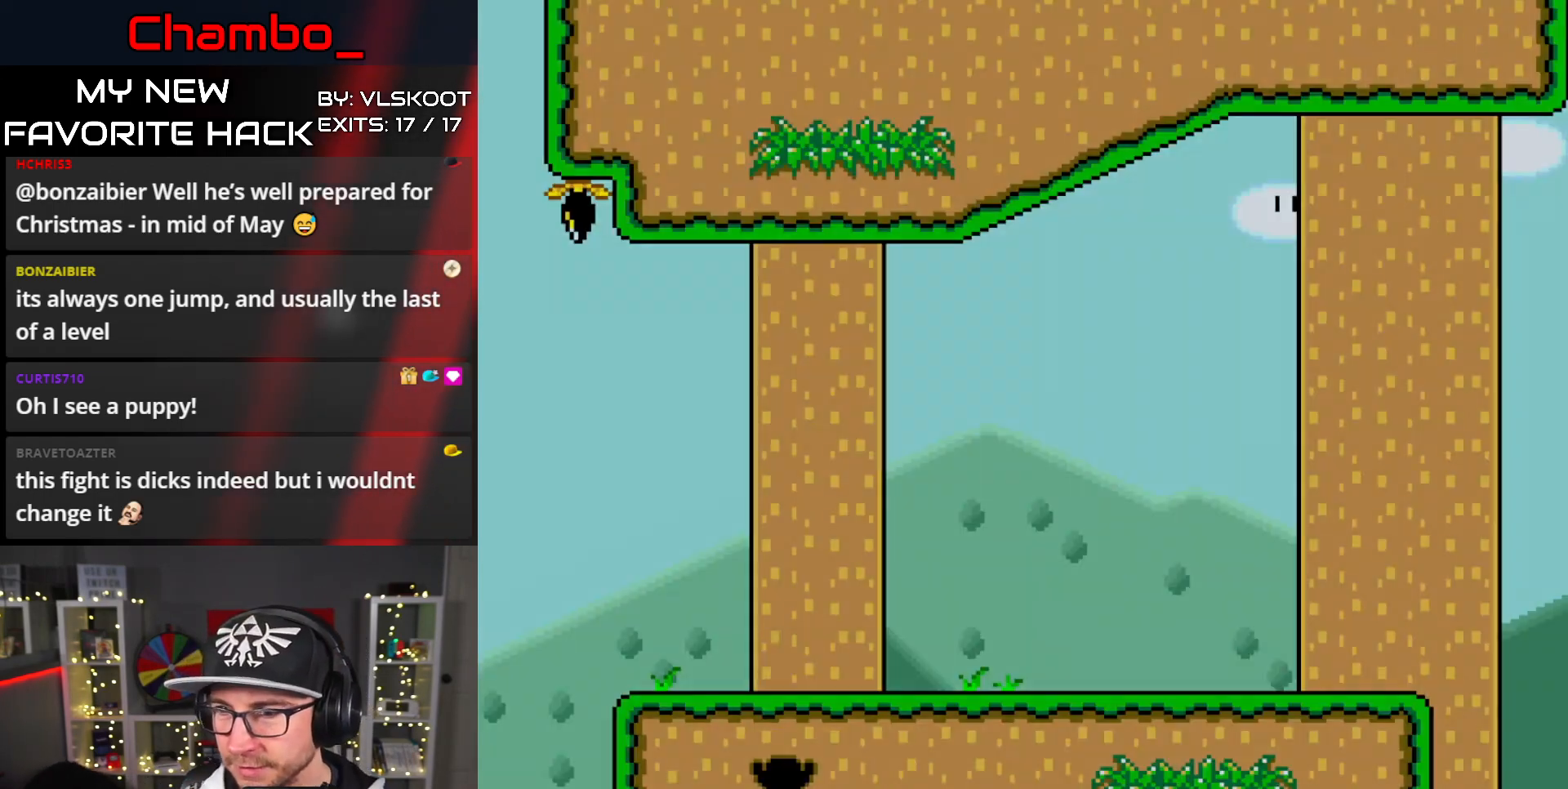
{"dt_ms": 500, "buttons": ["Y", "DPAD_RIGHT"], "events": []}
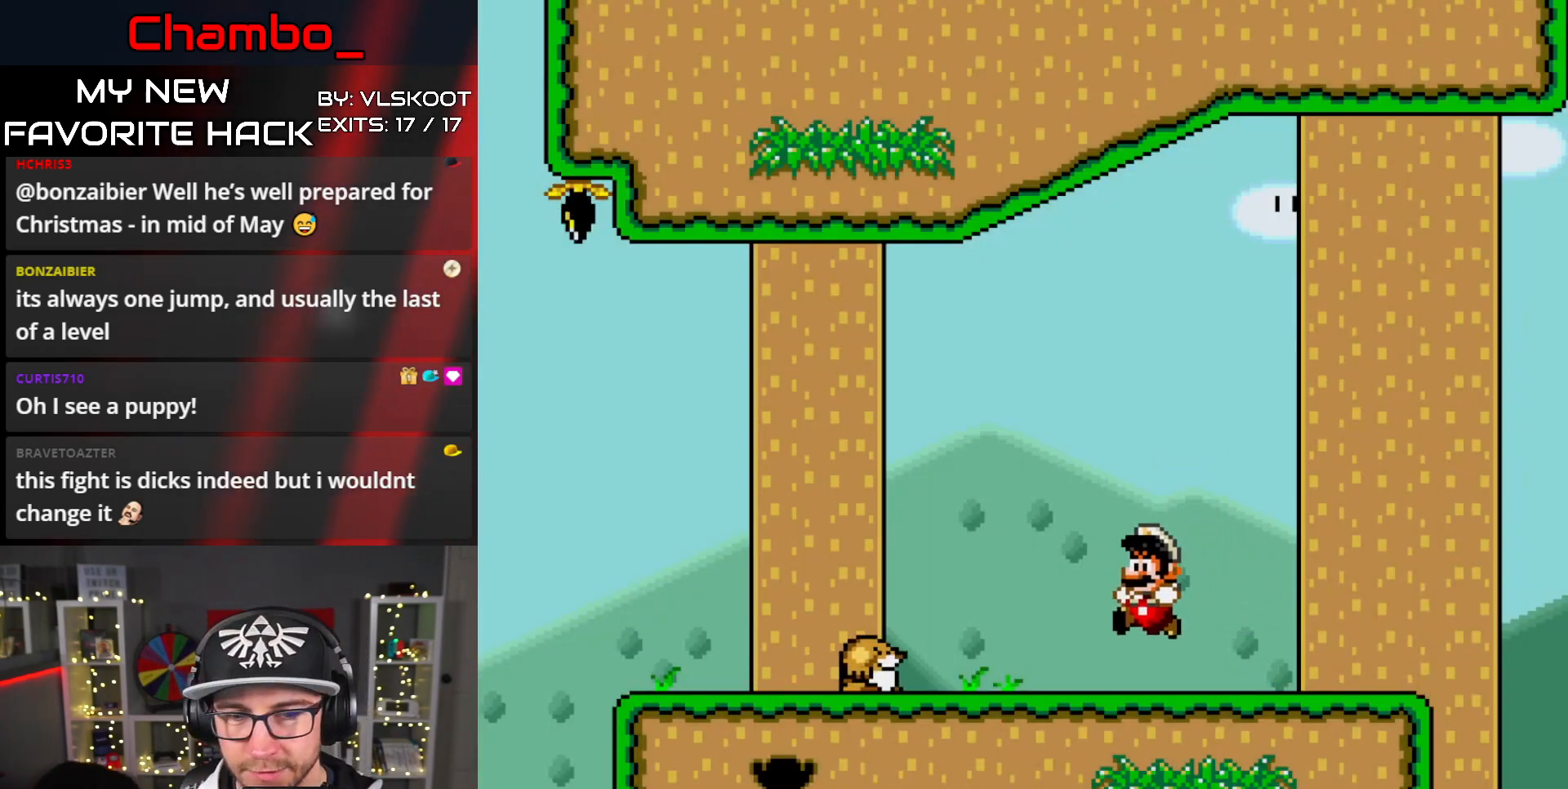
{"dt_ms": 500, "buttons": ["Y"], "events": [[33, "DPAD_RIGHT", "up"], [333, "DPAD_LEFT", "down"], [483, "DPAD_LEFT", "up"]]}
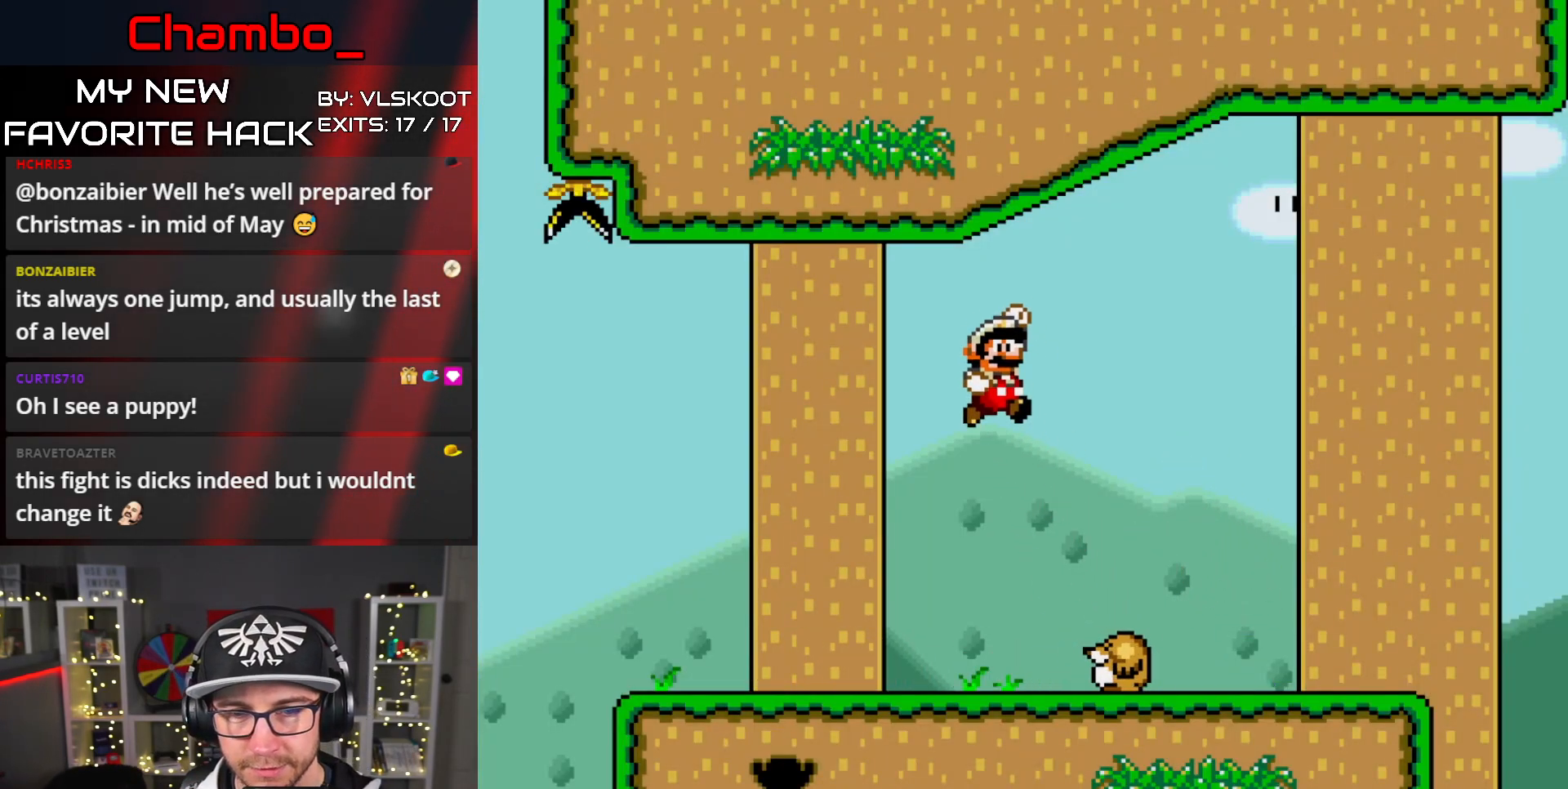
{"dt_ms": 500, "buttons": ["B", "Y", "DPAD_LEFT"], "events": [[133, "DPAD_LEFT", "down"], [417, "B", "down"]]}
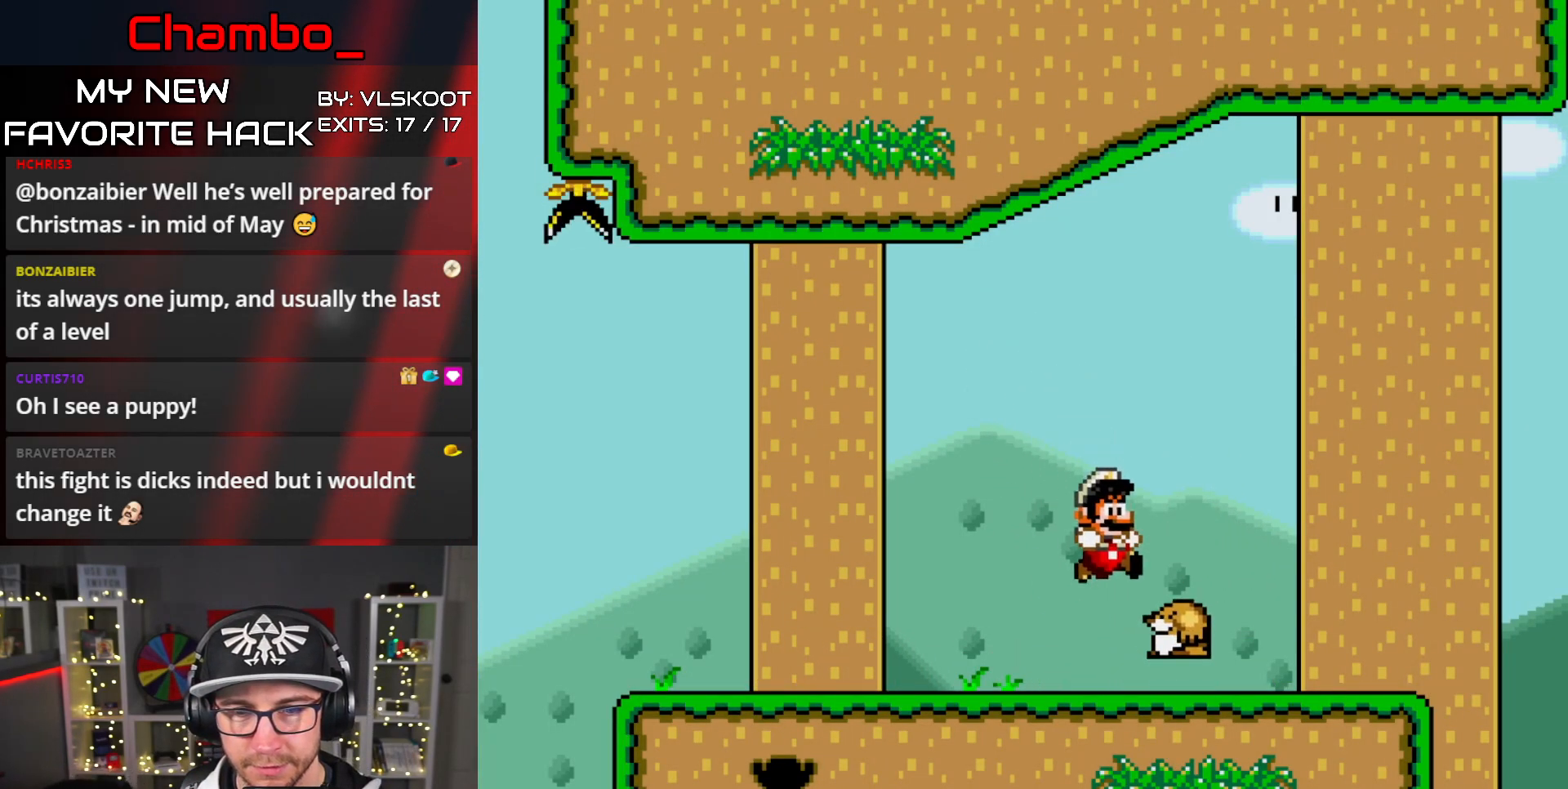
{"dt_ms": 500, "buttons": []}
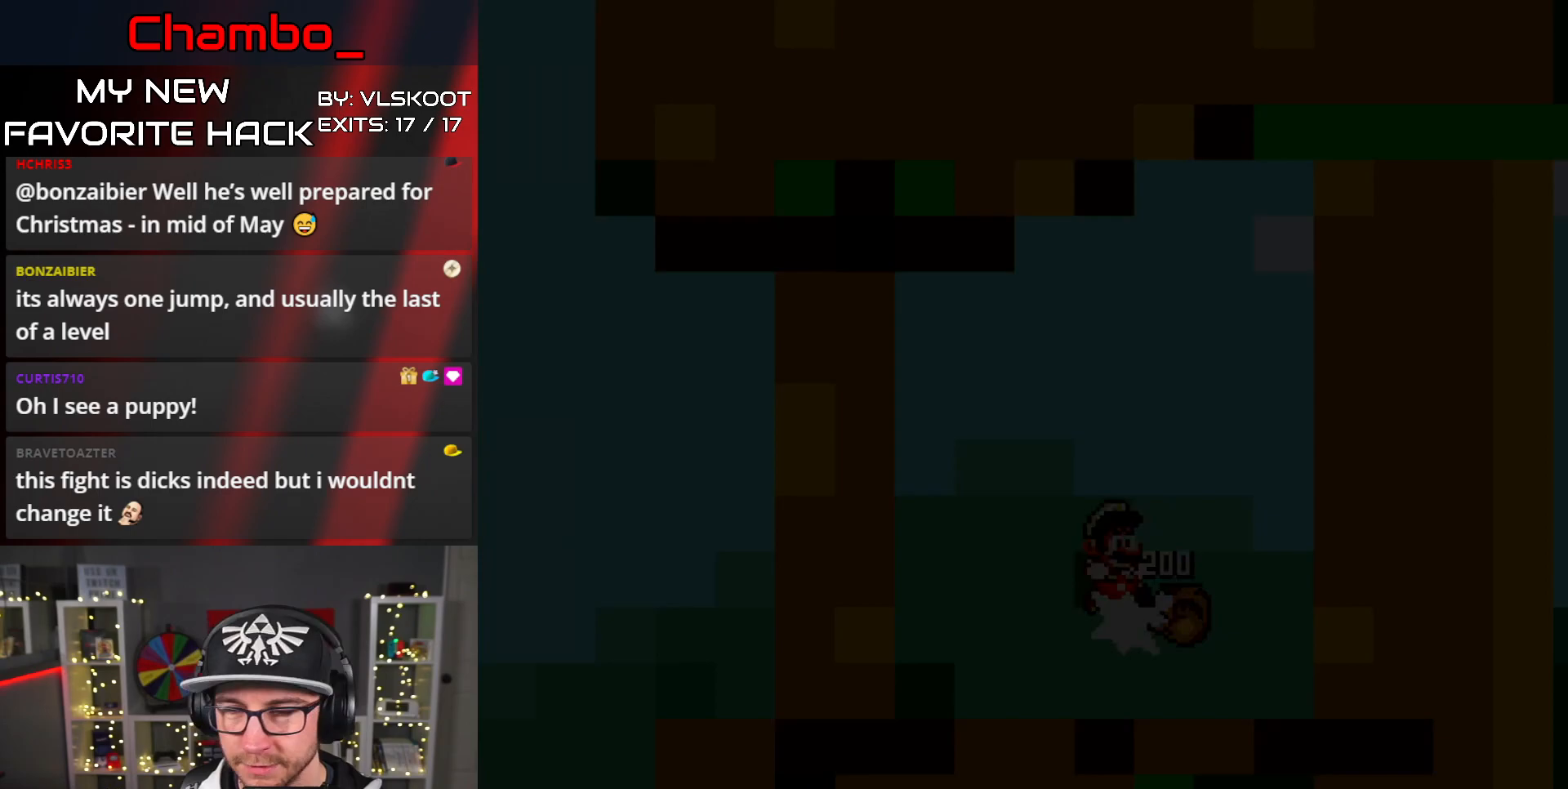
{"dt_ms": 500, "buttons": [], "events": [[167, "A", "down"], [333, "A", "up"], [350, "A", "down"], [433, "A", "up"]]}
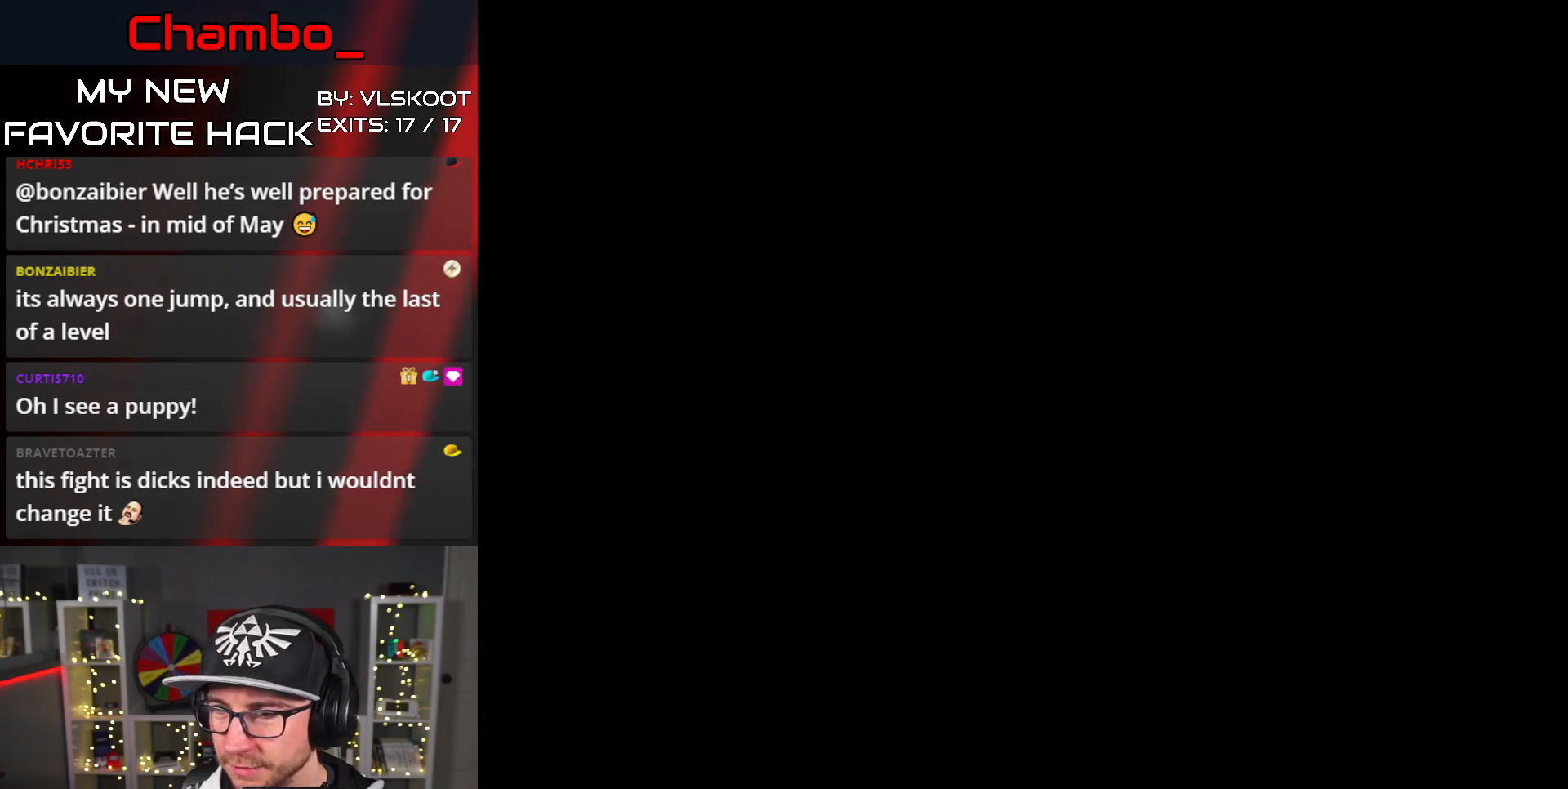
{"dt_ms": 500, "buttons": [], "events": [[17, "A", "down"], [183, "A", "up"], [250, "A", "down"], [350, "A", "up"]]}
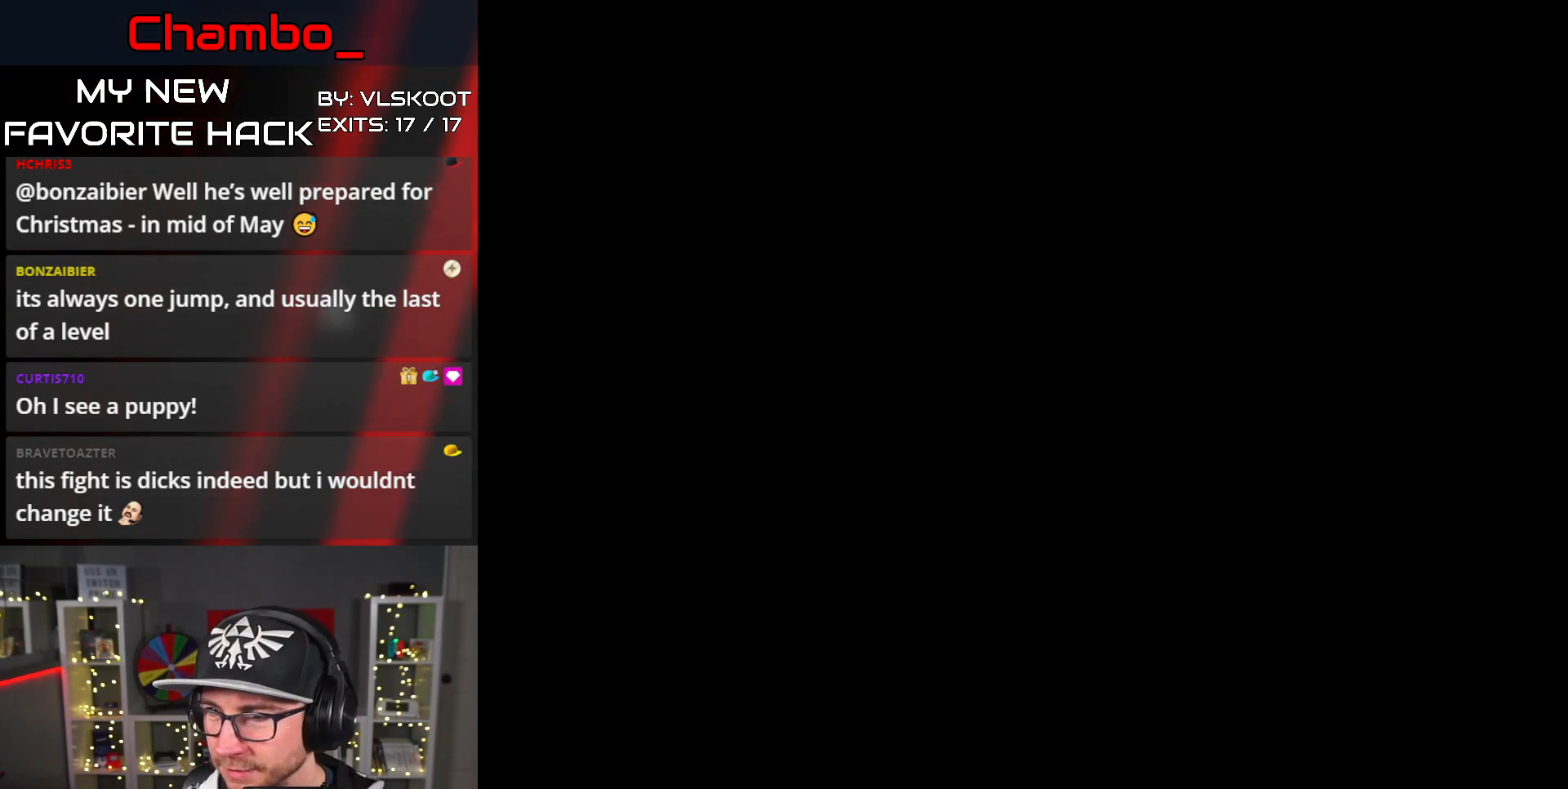
{"dt_ms": 500, "buttons": [], "events": []}
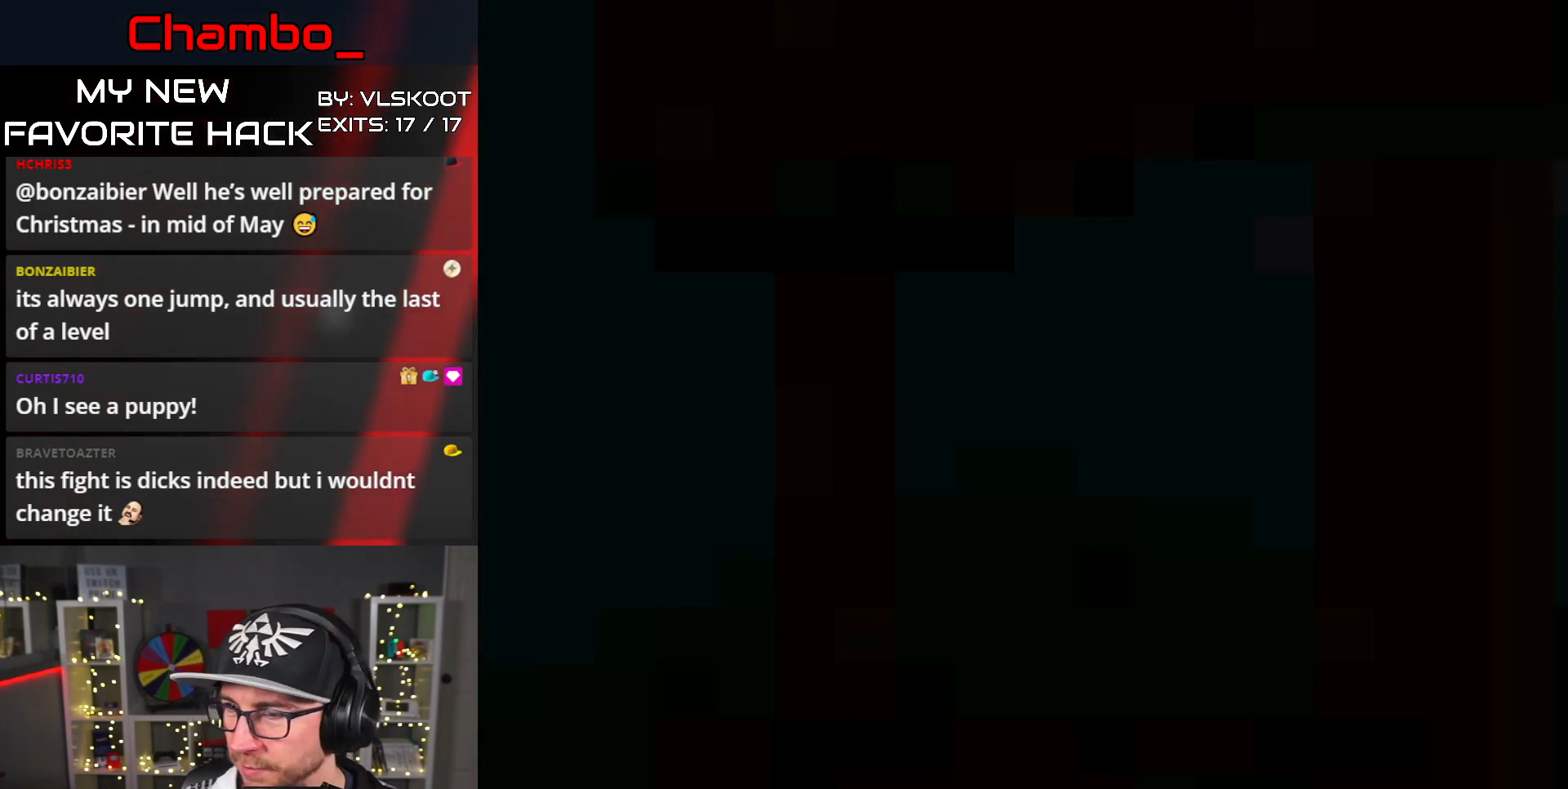
{"dt_ms": 1000, "buttons": []}
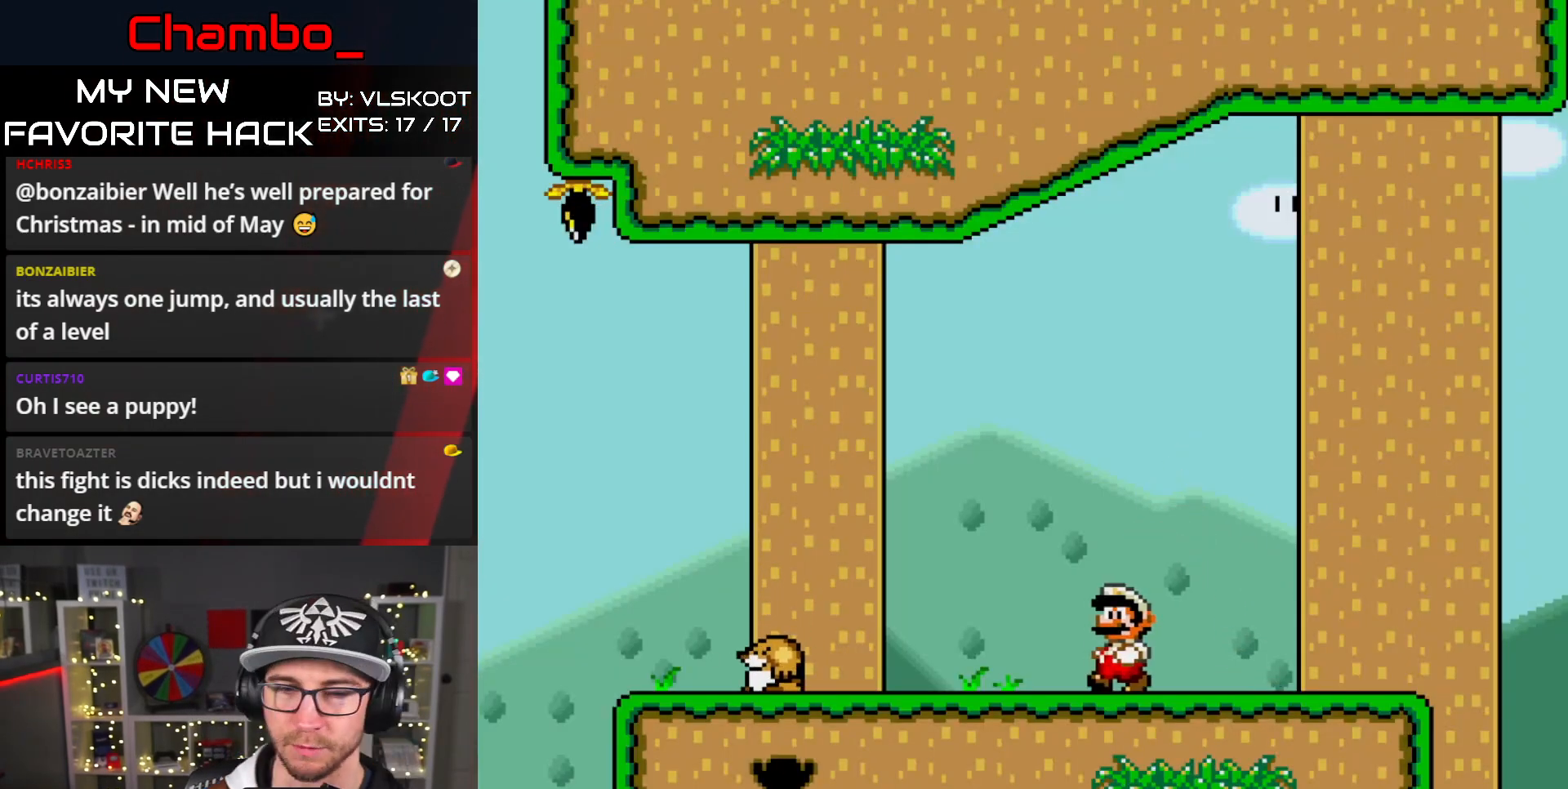
{"dt_ms": 500, "buttons": ["Y", "DPAD_RIGHT"], "events": [[83, "DPAD_RIGHT", "down"], [133, "Y", "down"]]}
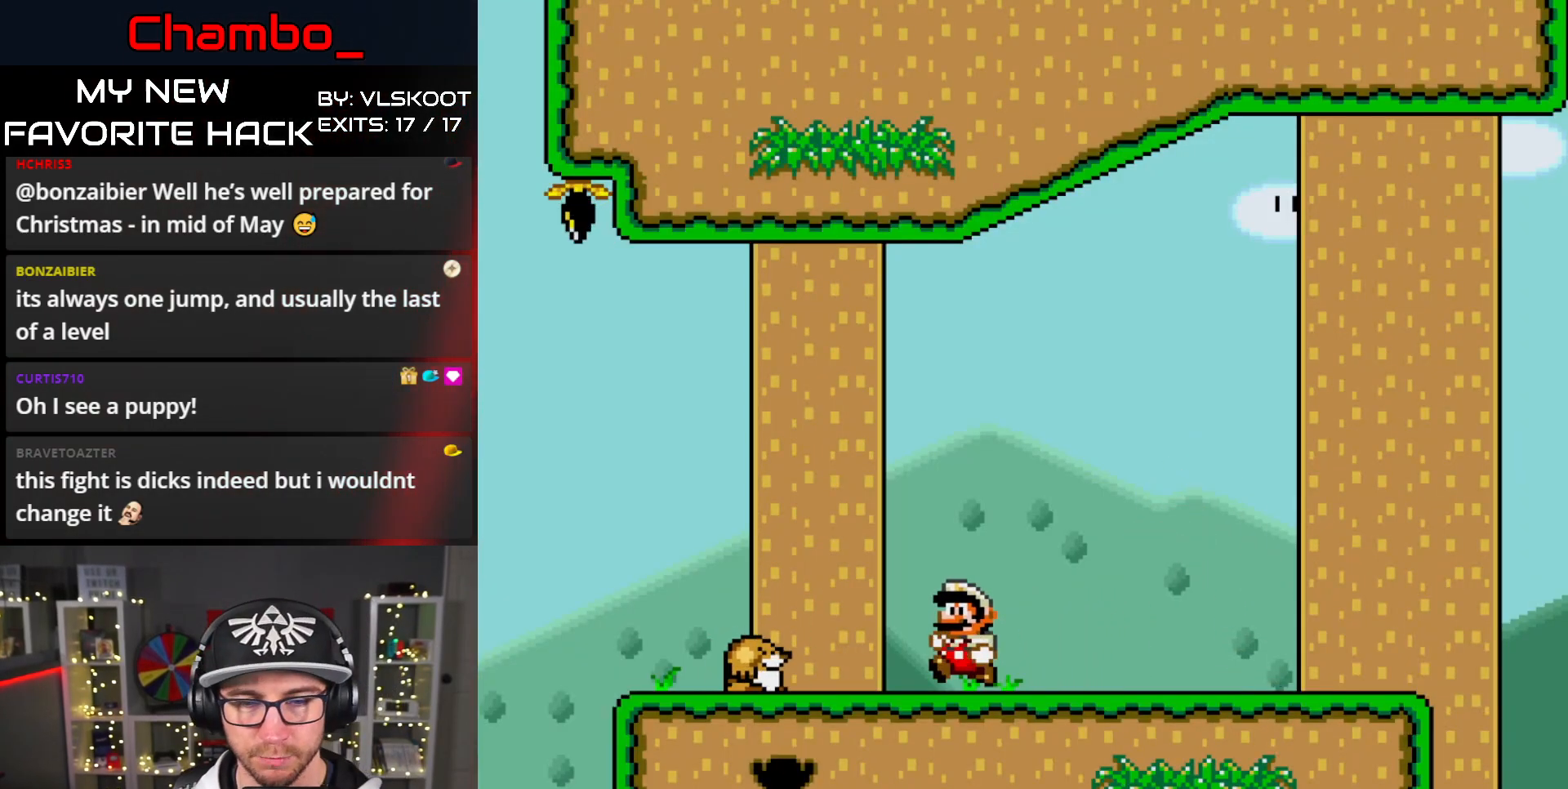
{"dt_ms": 500, "buttons": ["Y", "DPAD_LEFT"], "events": [[317, "DPAD_LEFT", "down"], [317, "DPAD_RIGHT", "up"]]}
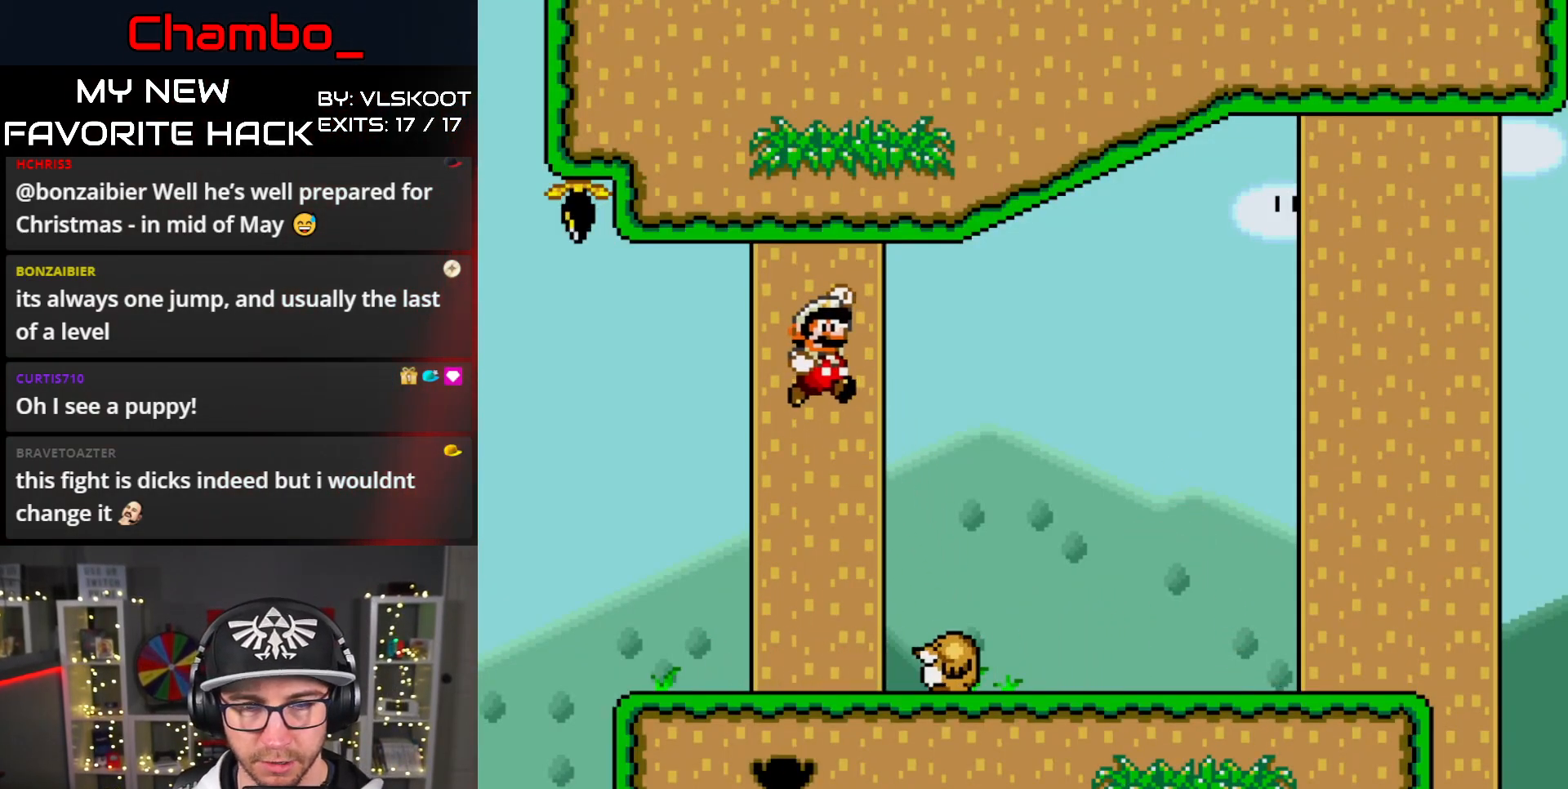
{"dt_ms": 500, "buttons": ["B", "Y", "DPAD_LEFT"], "events": [[50, "DPAD_LEFT", "up"], [150, "DPAD_LEFT", "down"], [300, "B", "down"]]}
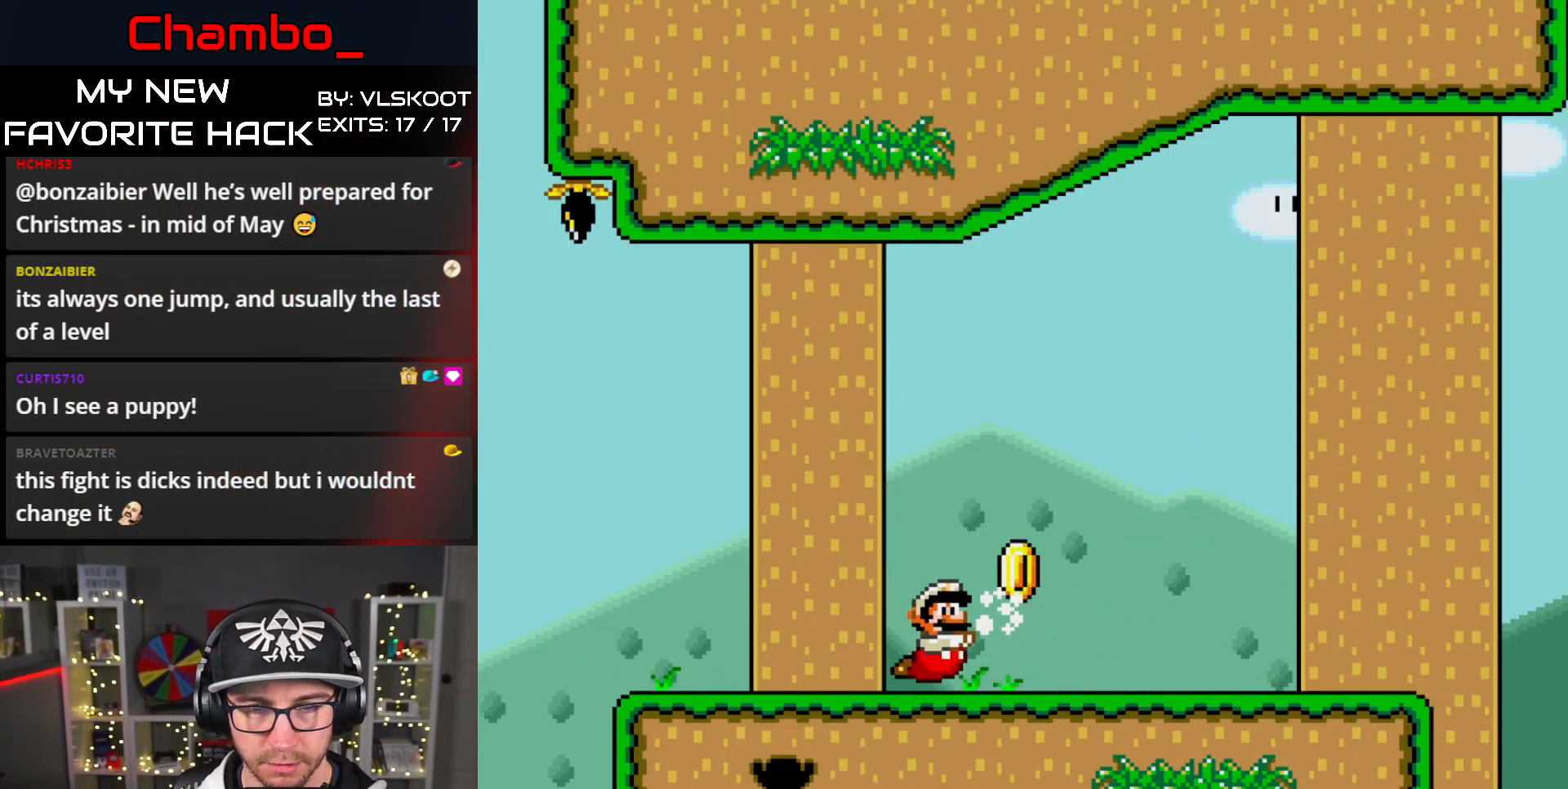
{"dt_ms": 500, "buttons": ["B", "Y"]}
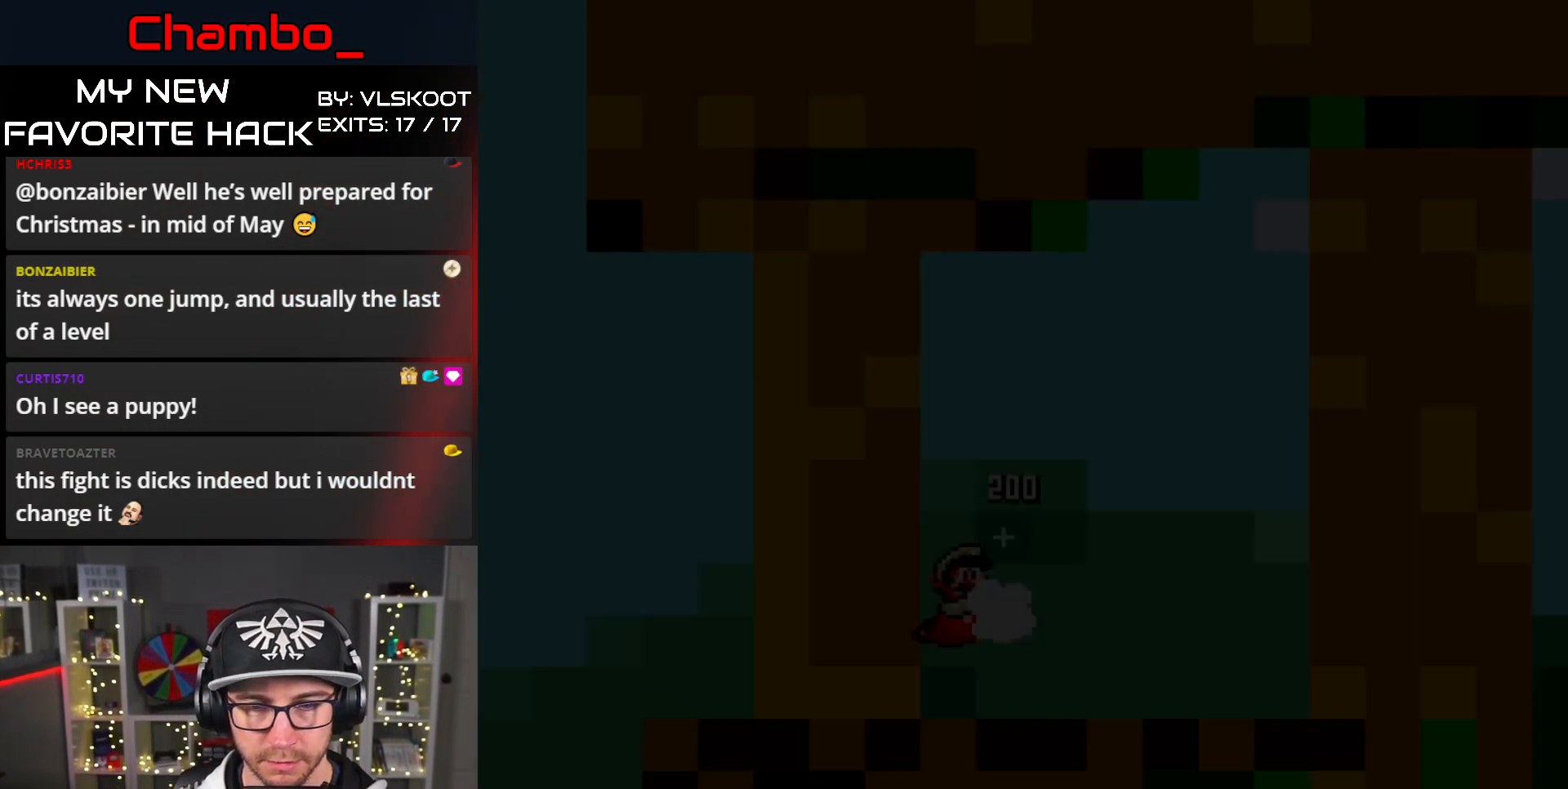
{"dt_ms": 500, "buttons": [], "events": [[200, "B", "up"], [317, "Y", "up"]]}
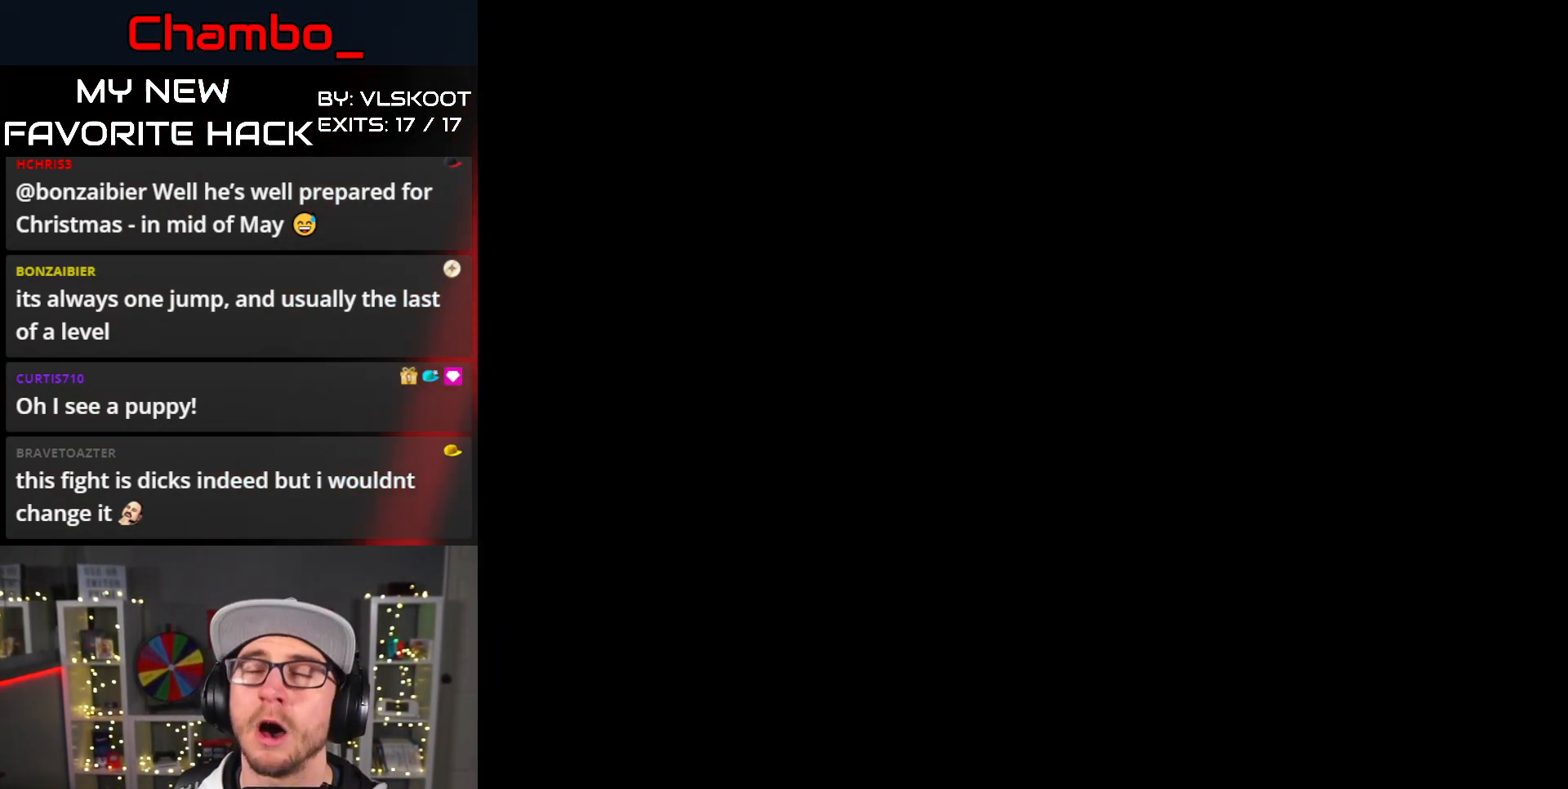
{"dt_ms": 500, "buttons": [], "events": []}
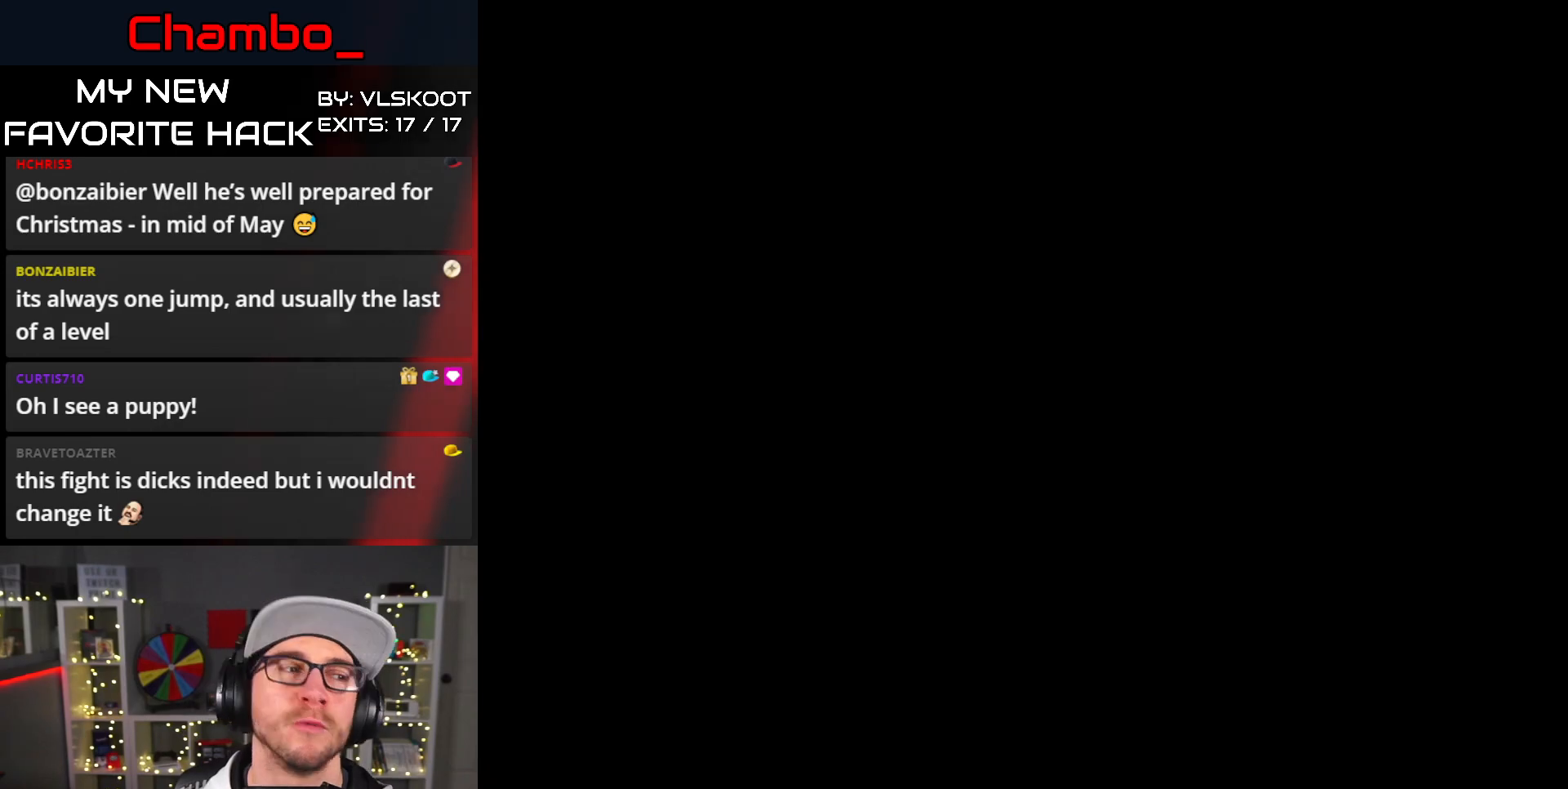
{"dt_ms": 500, "buttons": [], "events": []}
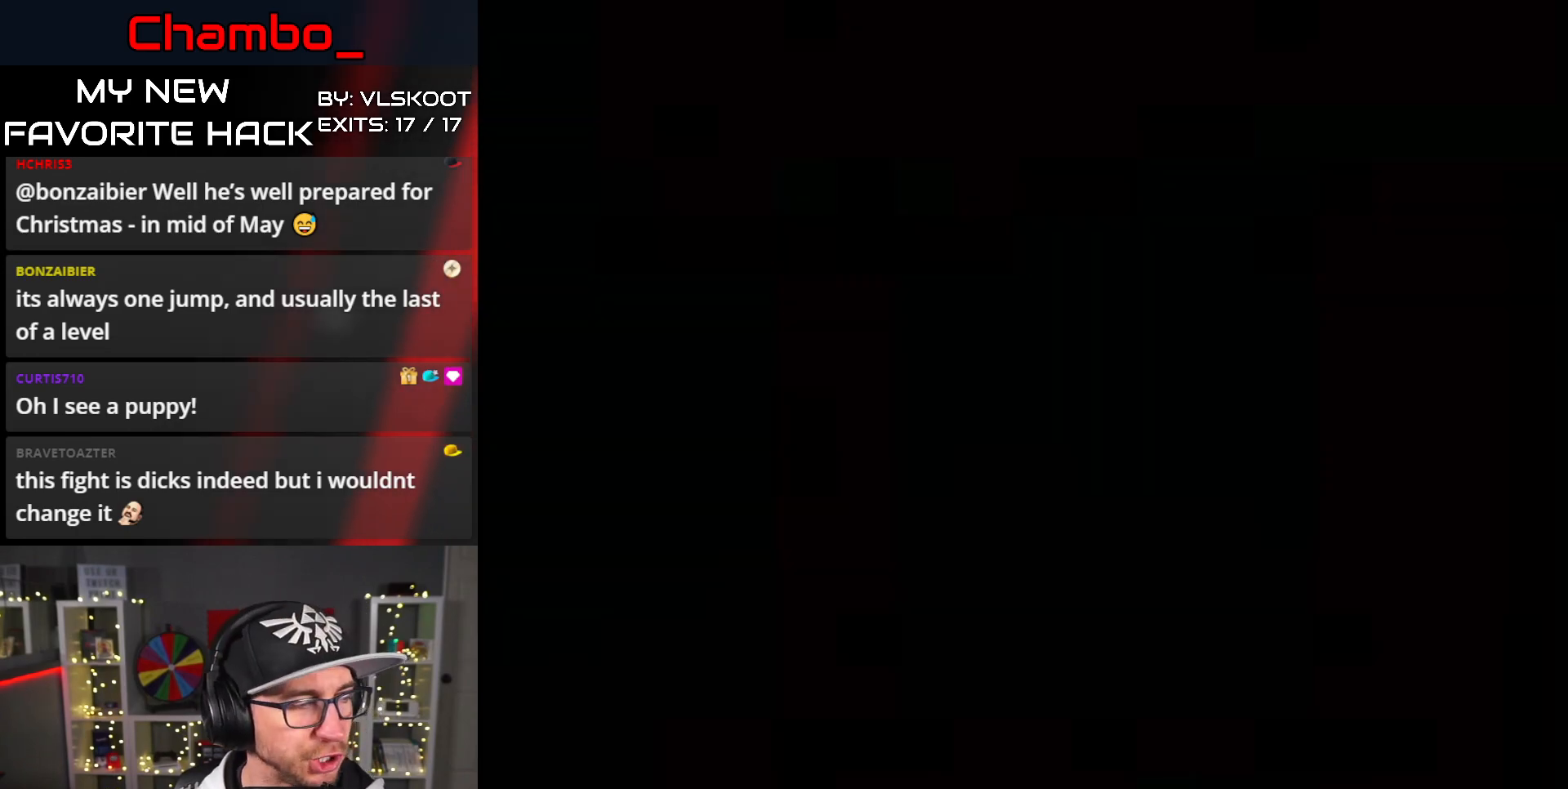
{"dt_ms": 500, "buttons": ["Y", "DPAD_RIGHT"]}